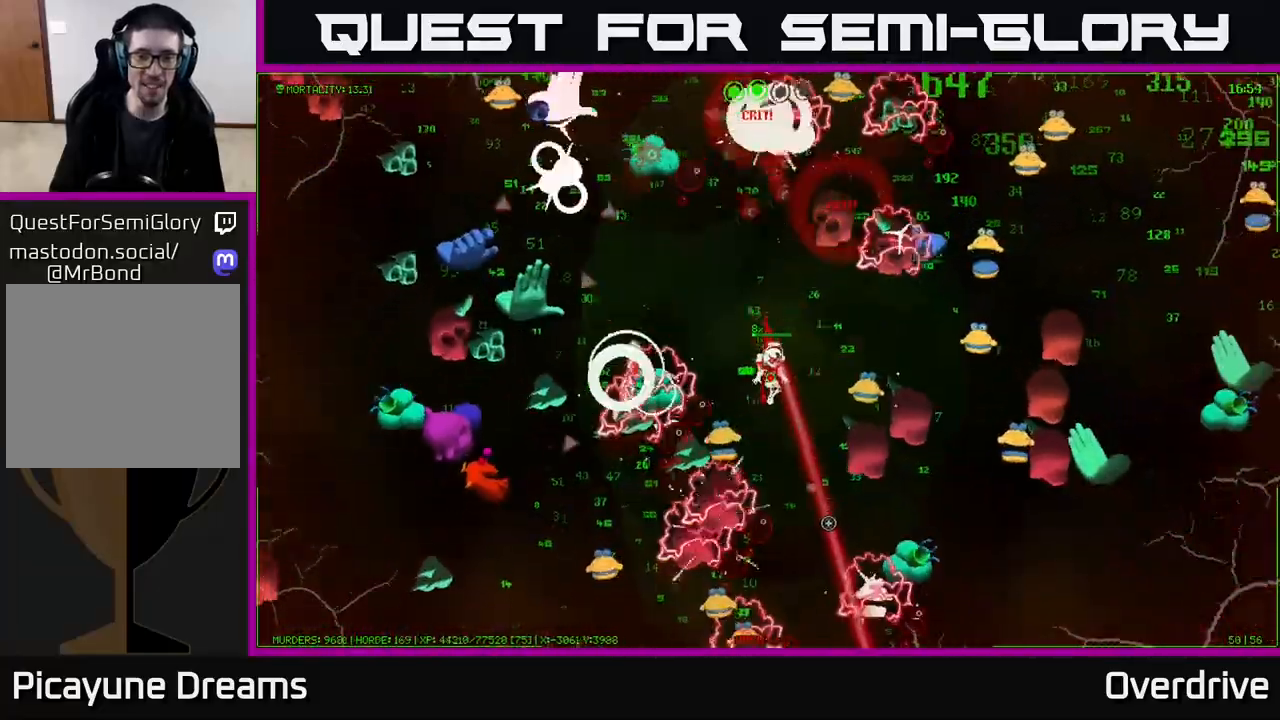
Gameplay with a controller (Xbox layout); each line is a JSON object with the inputs held at the frame after it. "events" lists button and stick changes between this image and that frame as [ms after this image, input, new state], when the widget could be followed in between.
{"buttons": [], "left_stick": "down", "right_stick": "down", "events": [[200, "left_stick", "down-right"], [350, "left_stick", "down"]]}
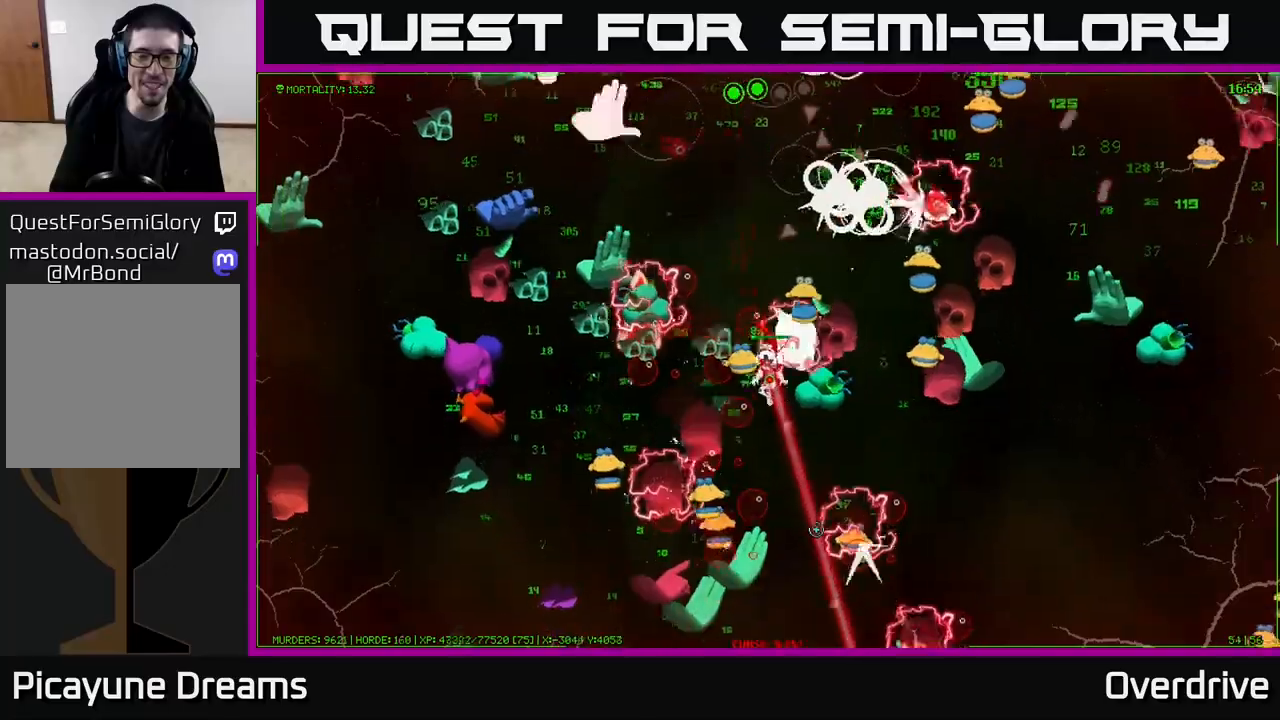
{"buttons": [], "left_stick": "right", "right_stick": "down-right", "events": [[133, "left_stick", "down-right"], [150, "R1", "down"], [283, "R1", "up"], [383, "left_stick", "right"], [433, "right_stick", "down-right"]]}
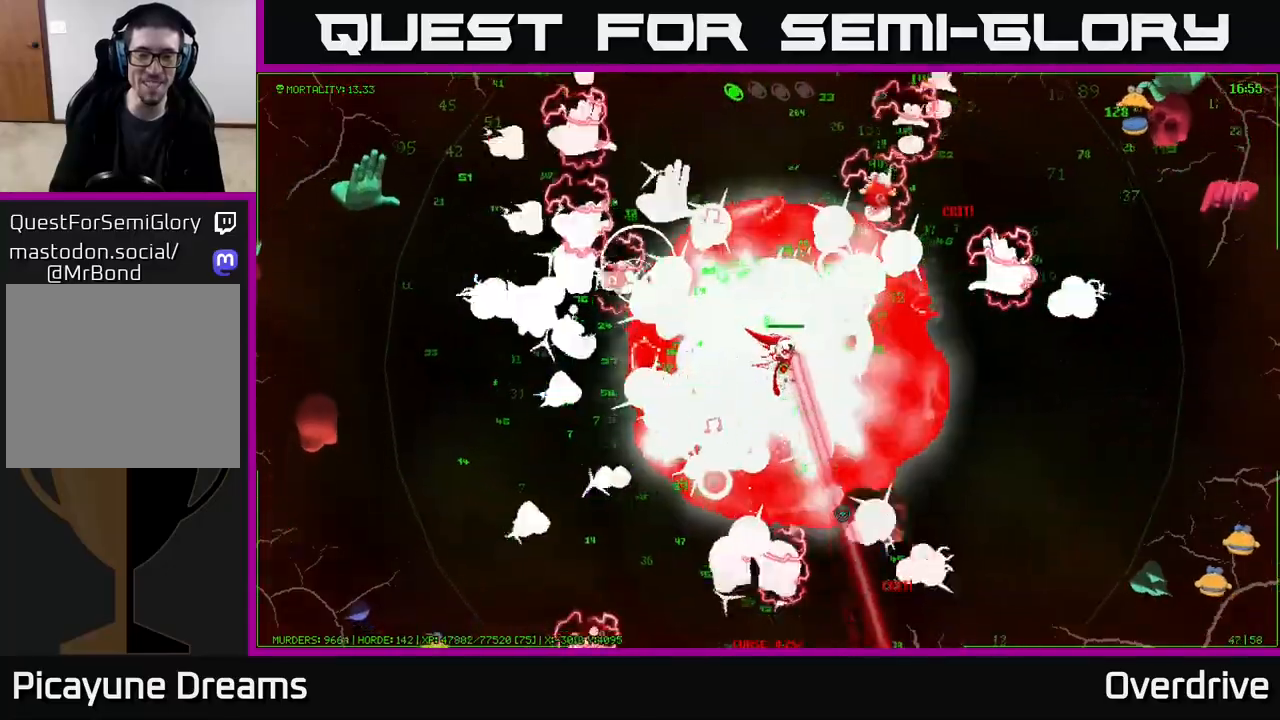
{"buttons": [], "left_stick": "up", "right_stick": "up-right", "events": [[150, "right_stick", "right"], [300, "right_stick", "up-right"], [500, "left_stick", "up"]]}
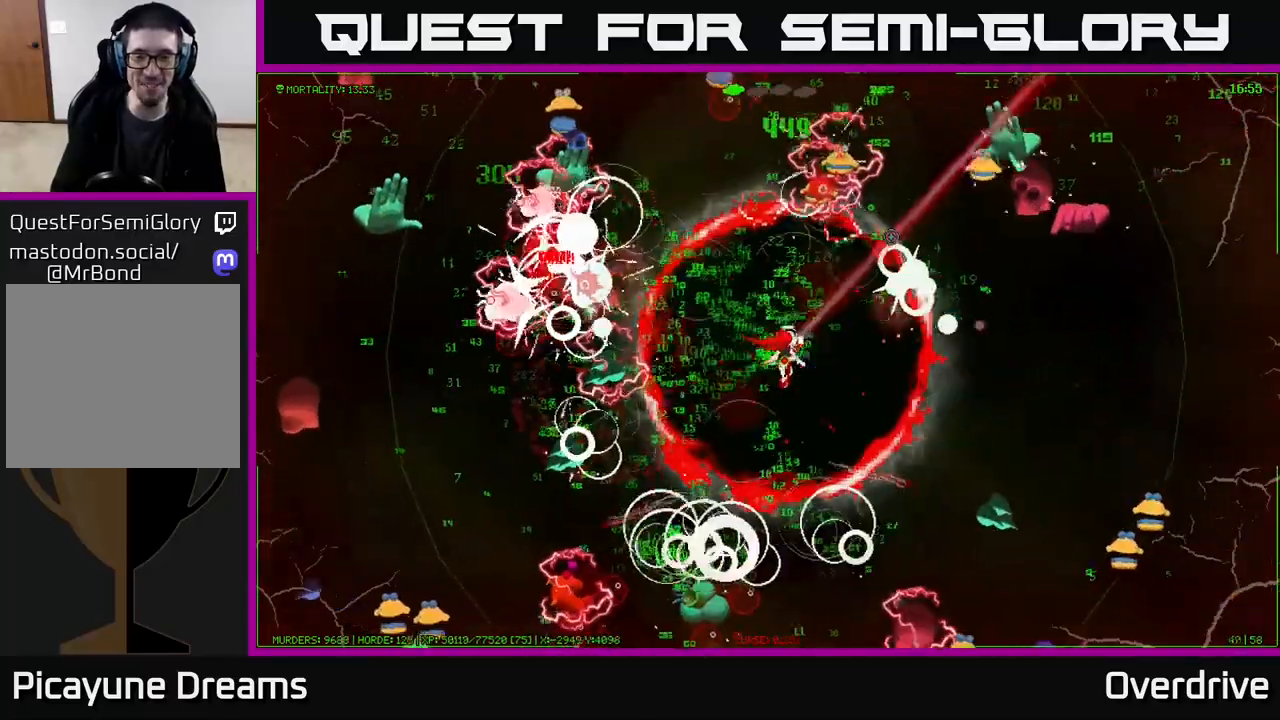
{"buttons": [], "left_stick": "up", "right_stick": "up-left", "events": [[17, "left_stick", "right"], [50, "left_stick", "left"], [133, "right_stick", "up"], [233, "left_stick", "up-left"], [400, "left_stick", "up"], [500, "right_stick", "up-left"]]}
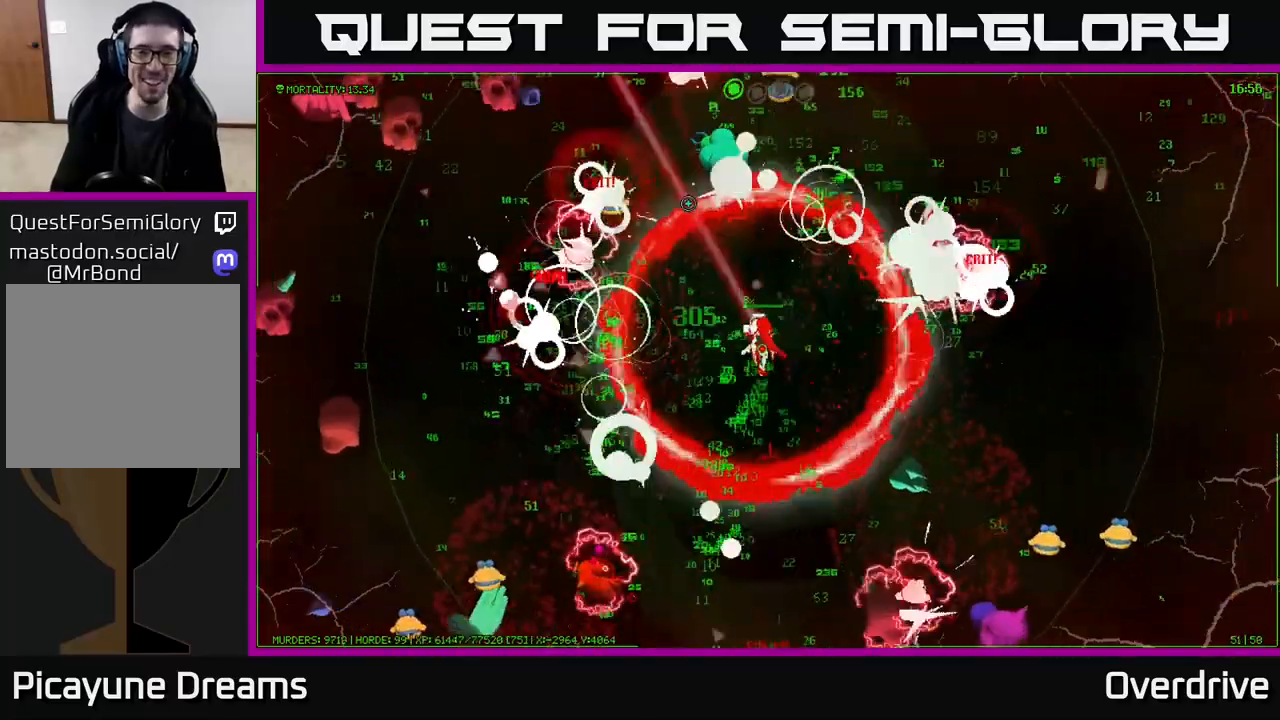
{"buttons": [], "left_stick": "up", "right_stick": "up-left", "events": [[200, "left_stick", "up-right"], [200, "right_stick", "up-right"], [300, "left_stick", "up"], [367, "right_stick", "up"], [500, "right_stick", "up-left"]]}
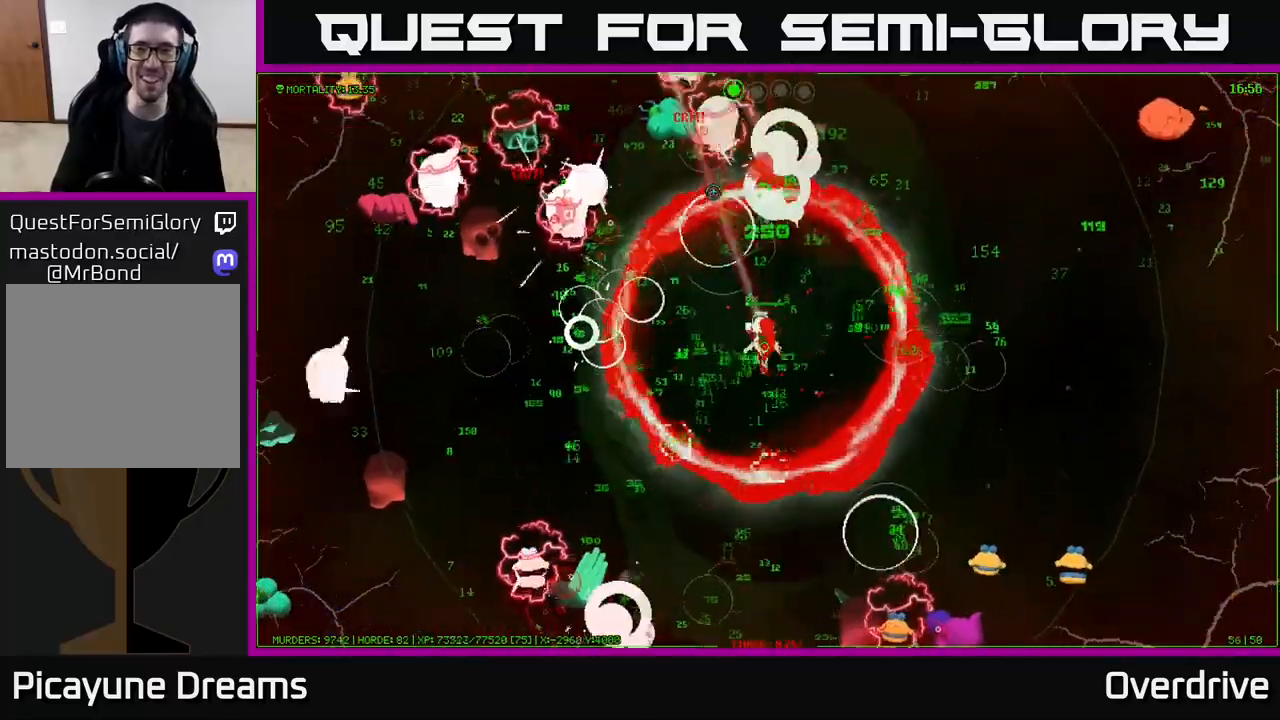
{"buttons": [], "left_stick": "up-left", "right_stick": "up-left", "events": [[417, "left_stick", "up-left"]]}
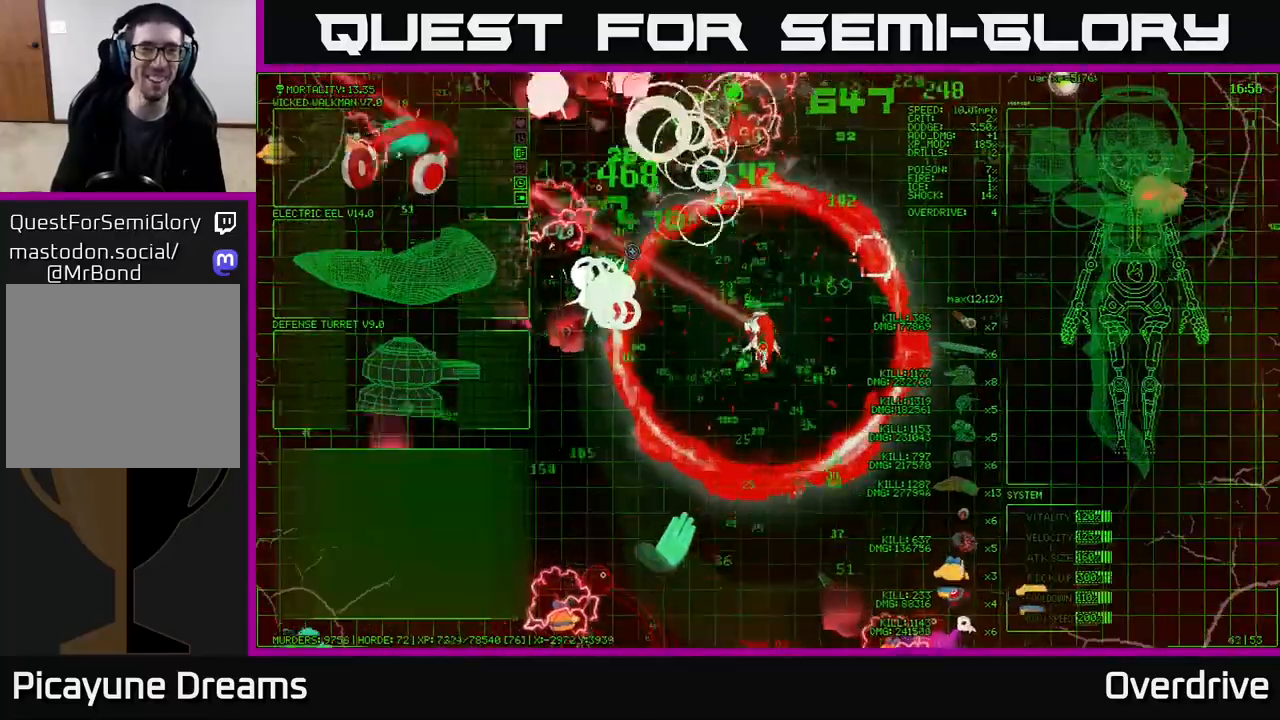
{"buttons": [], "left_stick": "up-left", "right_stick": "up-left", "events": []}
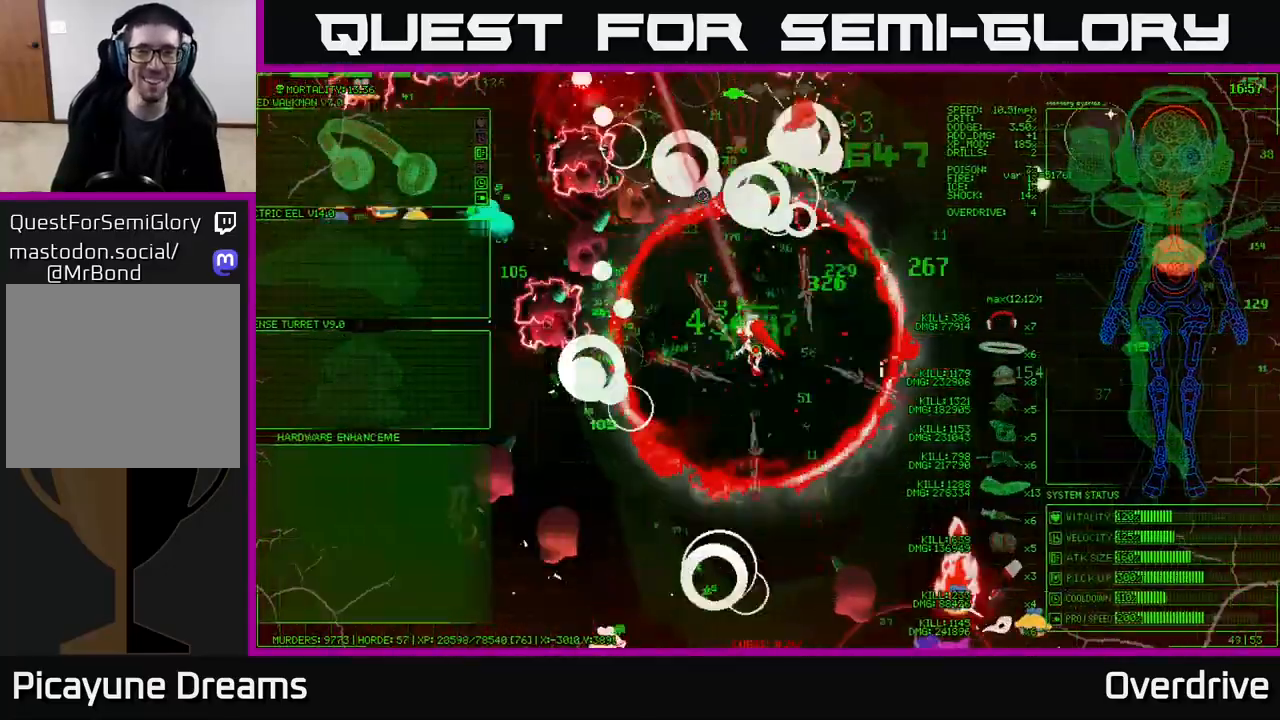
{"buttons": [], "left_stick": "up-left", "right_stick": "up-left", "events": []}
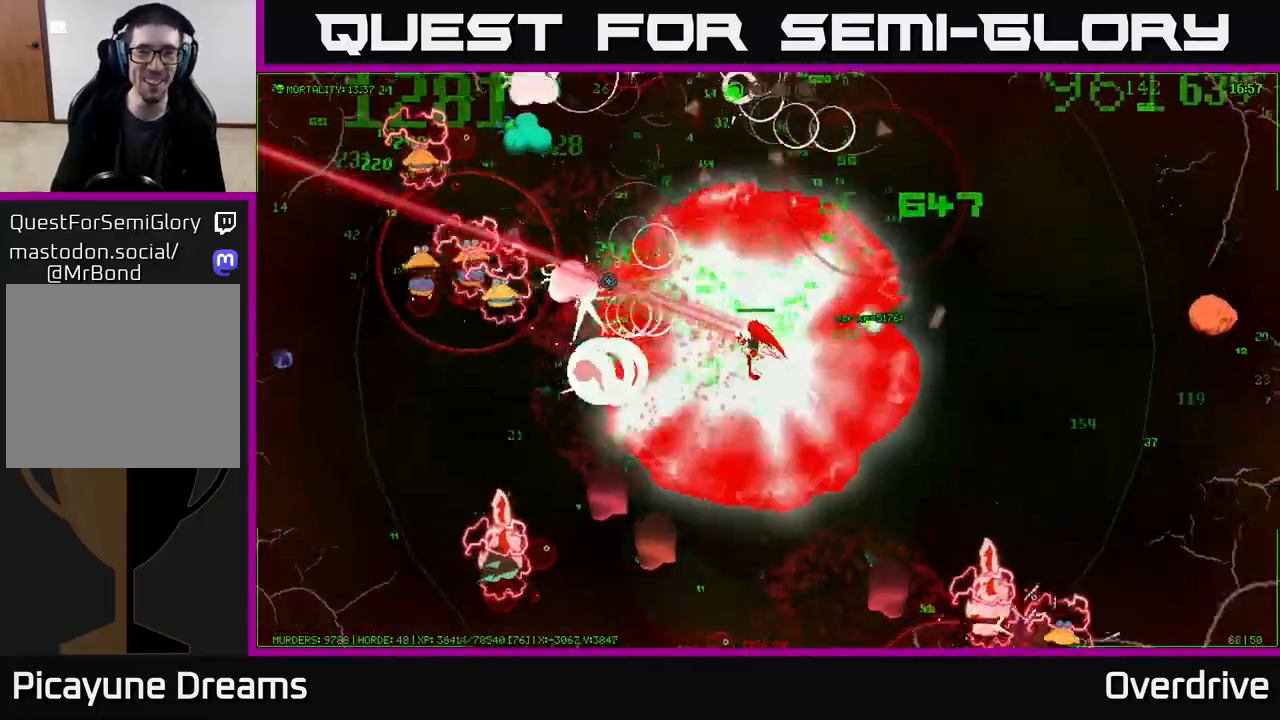
{"buttons": [], "left_stick": "left", "right_stick": "up-left", "events": [[83, "left_stick", "left"], [283, "left_stick", "down-left"], [450, "left_stick", "left"]]}
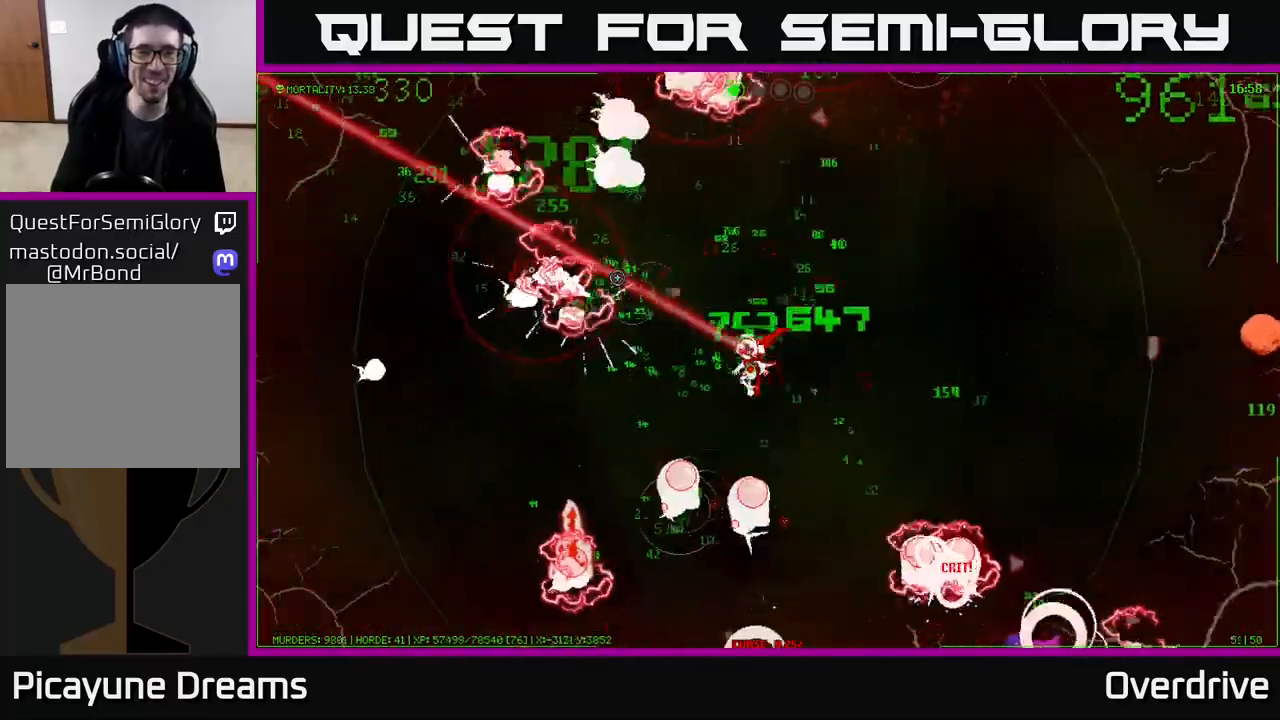
{"buttons": [], "left_stick": "up-right", "right_stick": "up", "events": [[283, "left_stick", "up"], [333, "left_stick", "up-right"], [450, "right_stick", "up"]]}
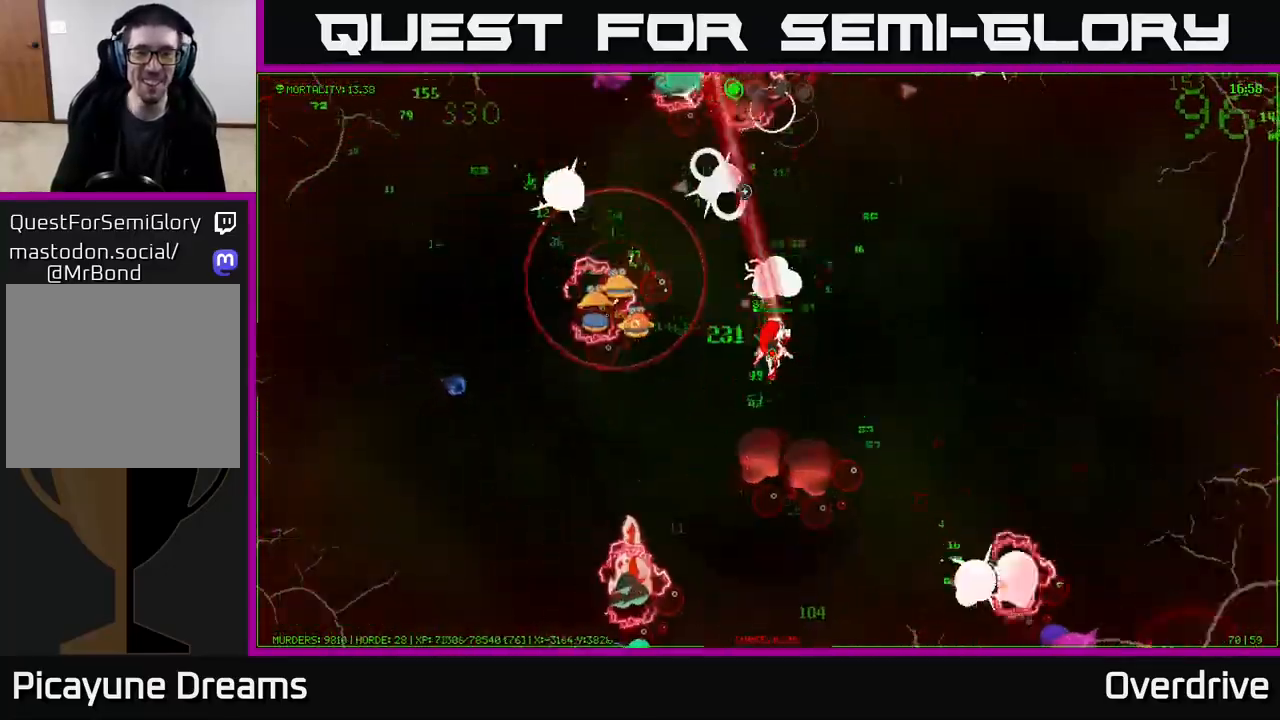
{"buttons": [], "left_stick": "up-right", "right_stick": "up-left", "events": [[350, "right_stick", "up-left"]]}
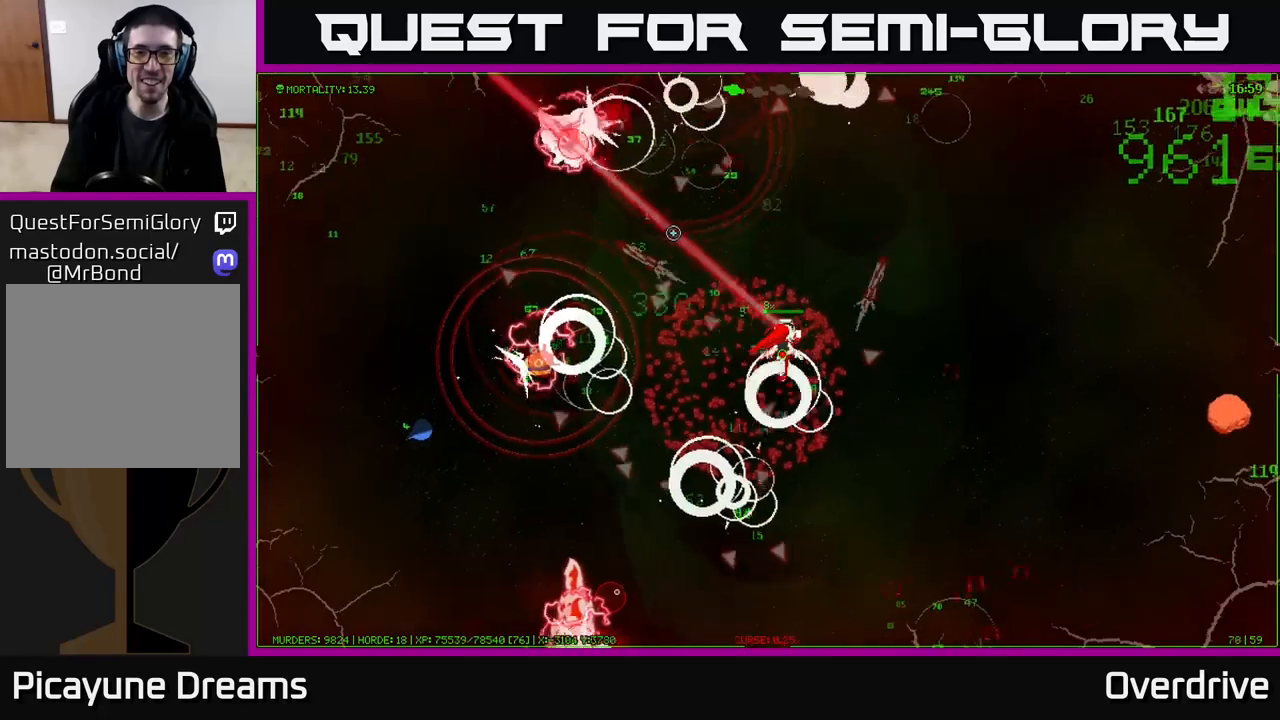
{"buttons": [], "left_stick": "up-right", "right_stick": "up", "events": [[83, "right_stick", "up"], [183, "right_stick", "up-right"], [317, "right_stick", "up"]]}
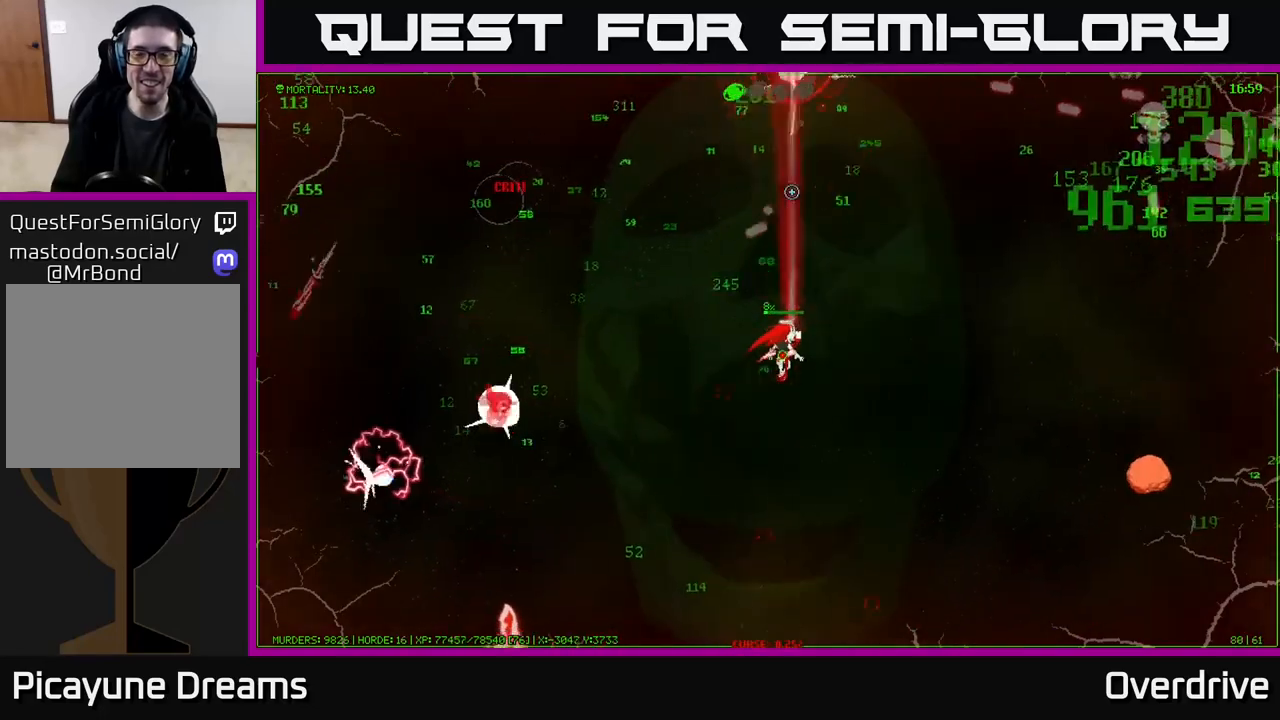
{"buttons": [], "left_stick": "right", "right_stick": "right", "events": [[17, "right_stick", "up-right"], [317, "right_stick", "right"], [483, "left_stick", "right"]]}
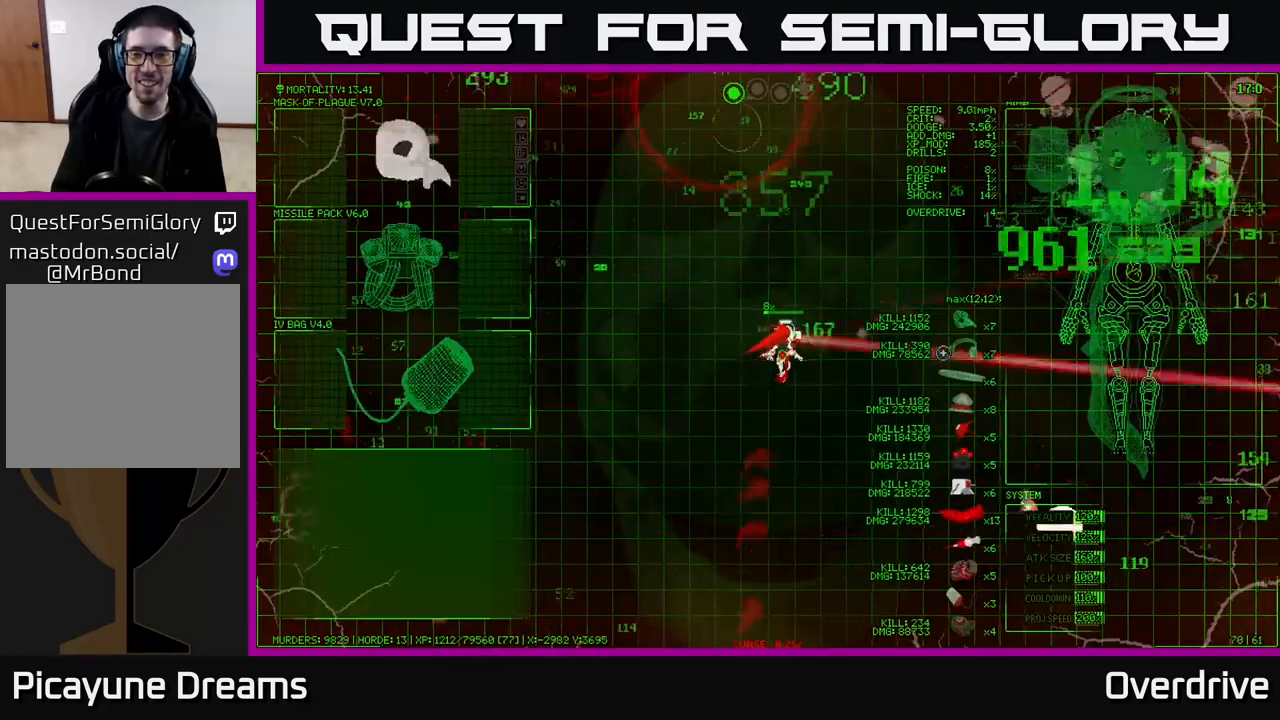
{"buttons": [], "left_stick": "down-right", "right_stick": "down-right", "events": [[33, "right_stick", "down-right"], [233, "left_stick", "down-right"]]}
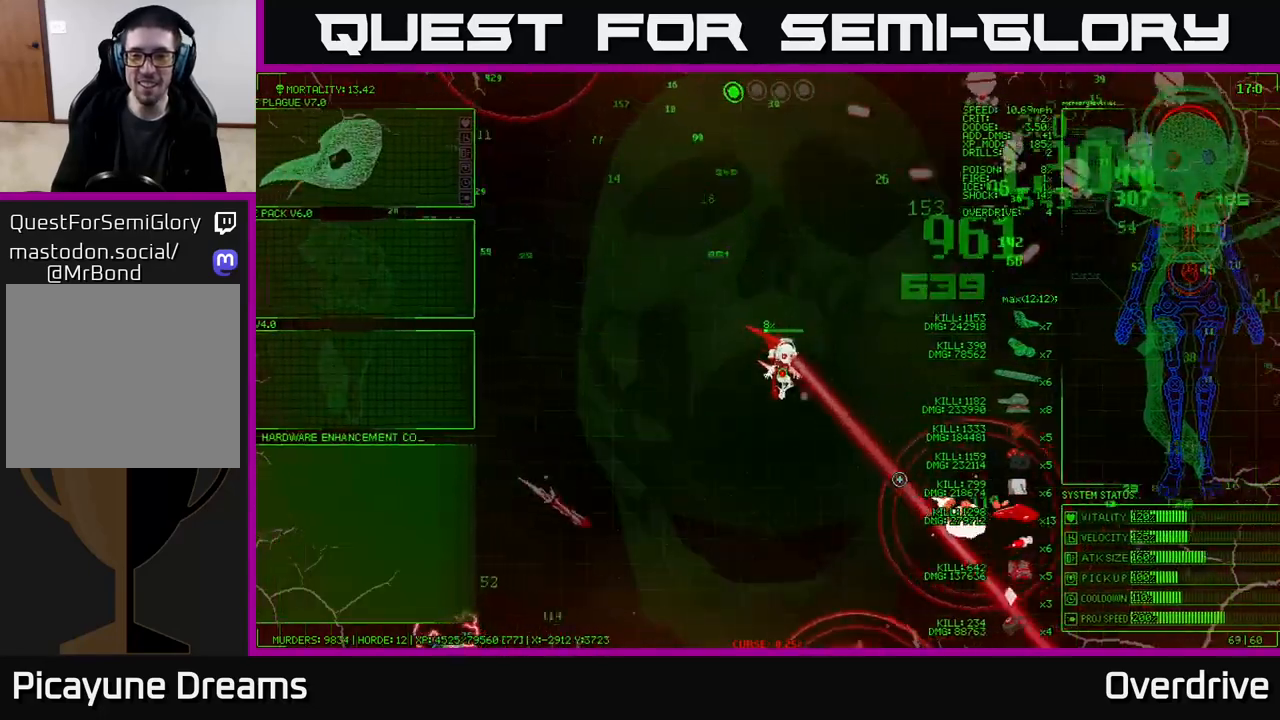
{"buttons": [], "left_stick": "down-right", "right_stick": "down-right", "events": []}
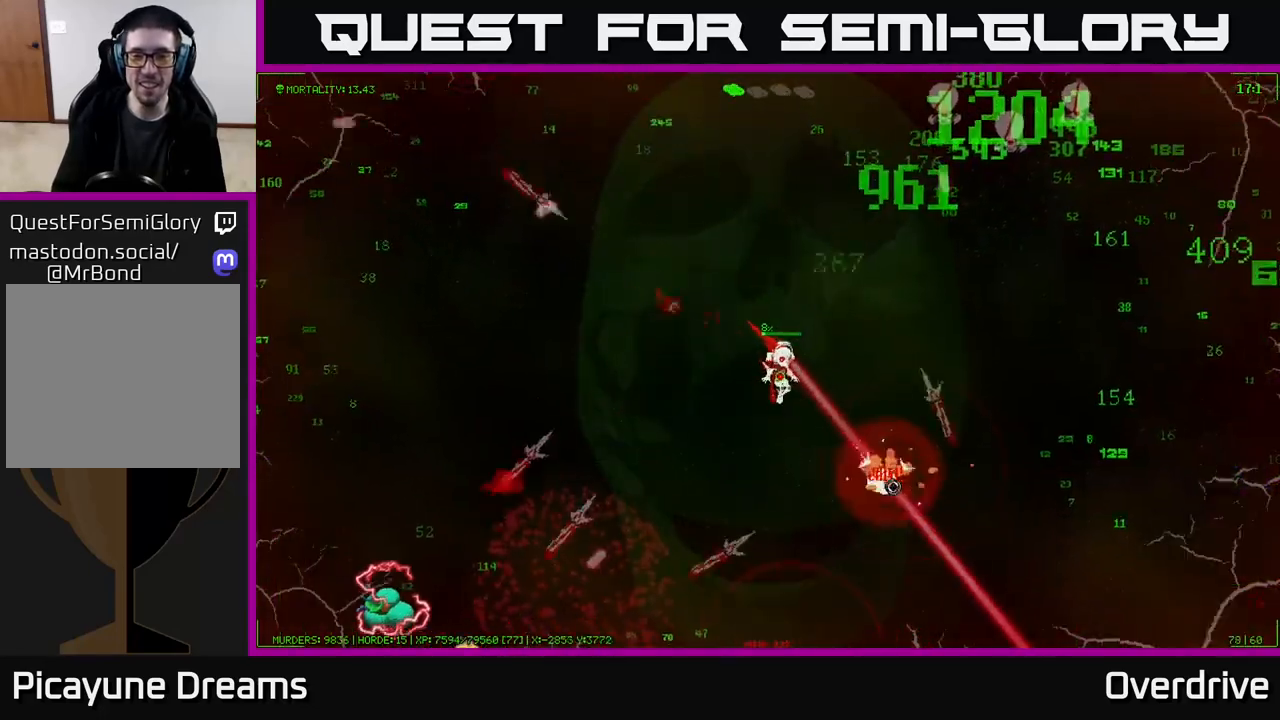
{"buttons": [], "left_stick": "down-right", "right_stick": "down-right", "events": []}
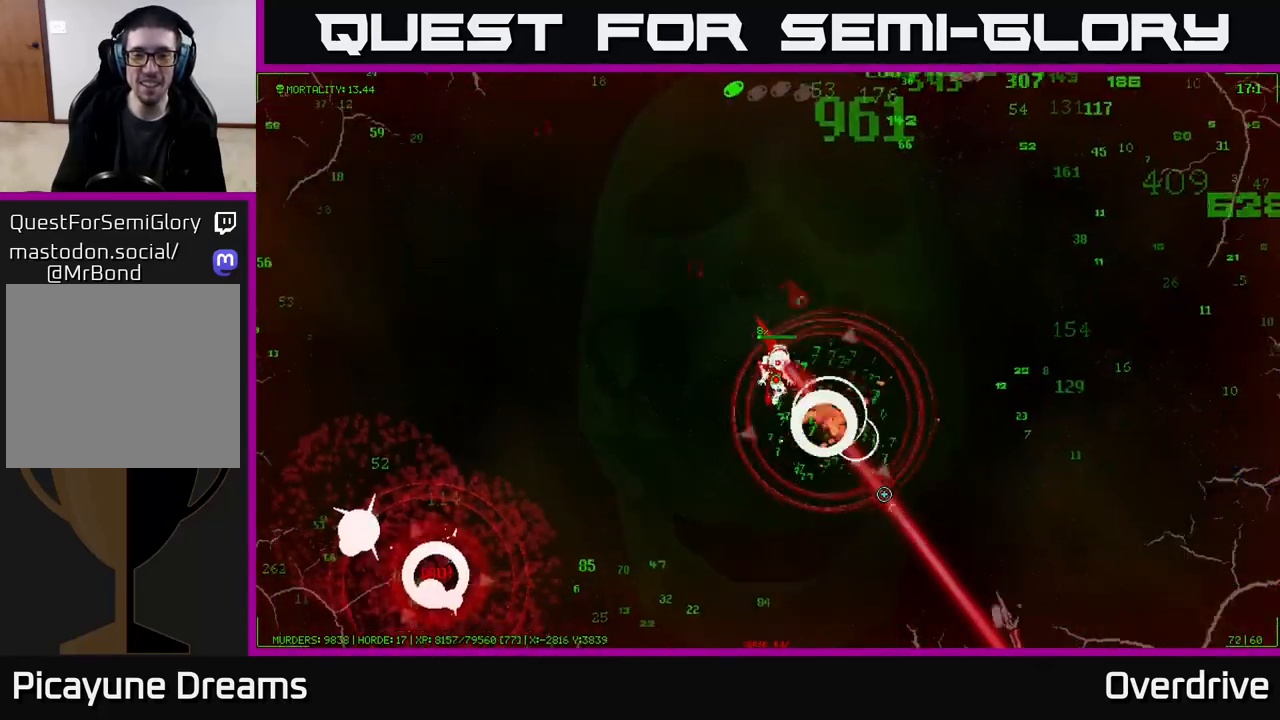
{"buttons": [], "left_stick": "right", "right_stick": "right", "events": [[417, "right_stick", "right"], [450, "left_stick", "right"]]}
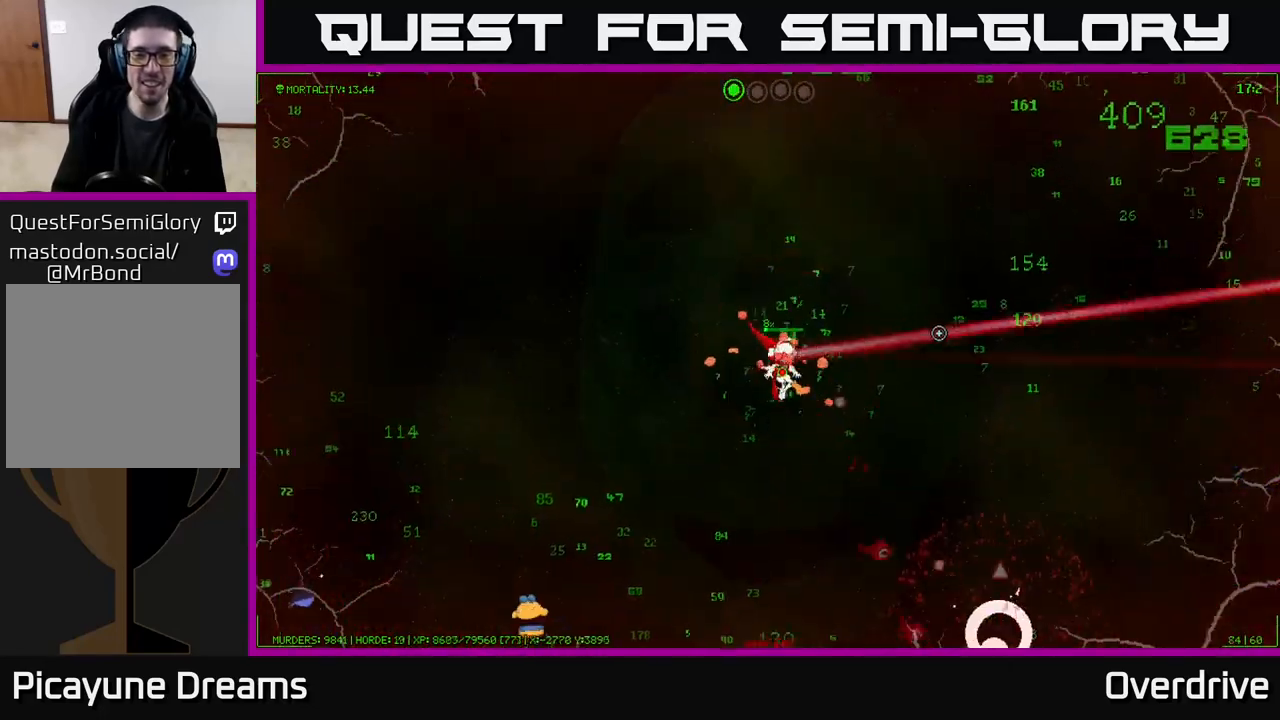
{"buttons": [], "left_stick": "up-right", "right_stick": "up-right", "events": [[33, "left_stick", "up-right"], [450, "right_stick", "up-right"]]}
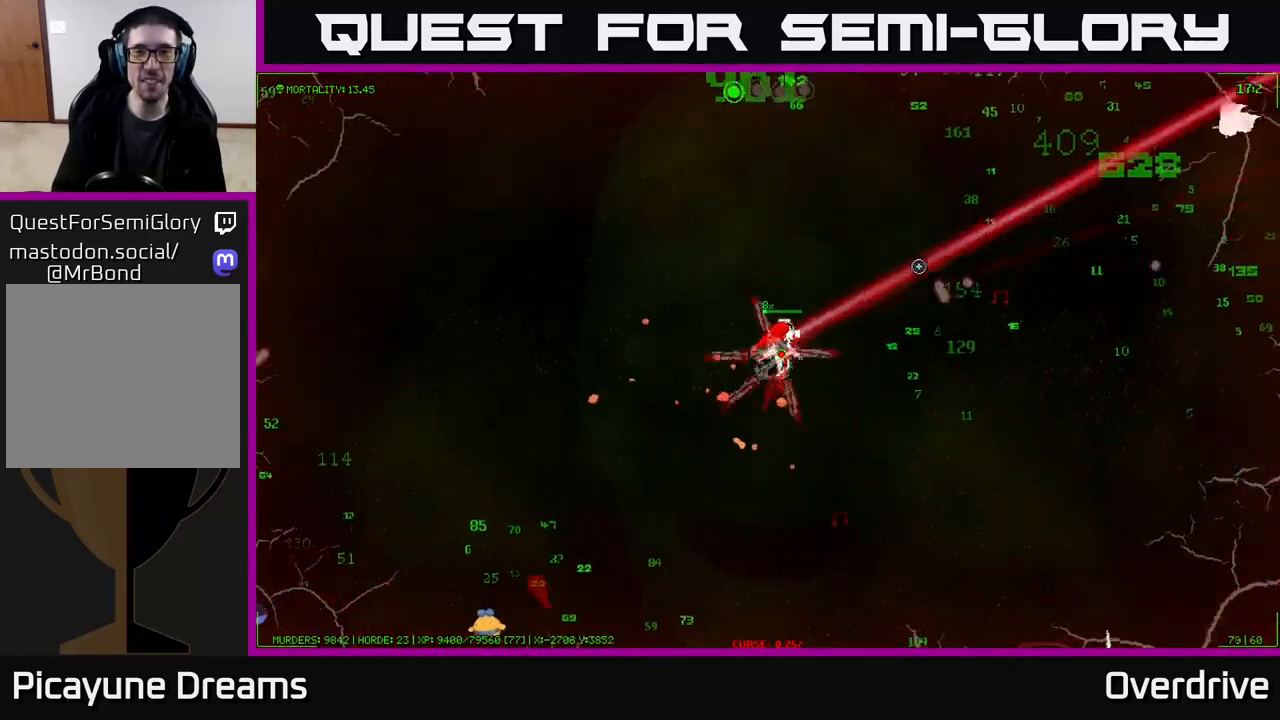
{"buttons": [], "left_stick": "up-right", "right_stick": "up-right", "events": []}
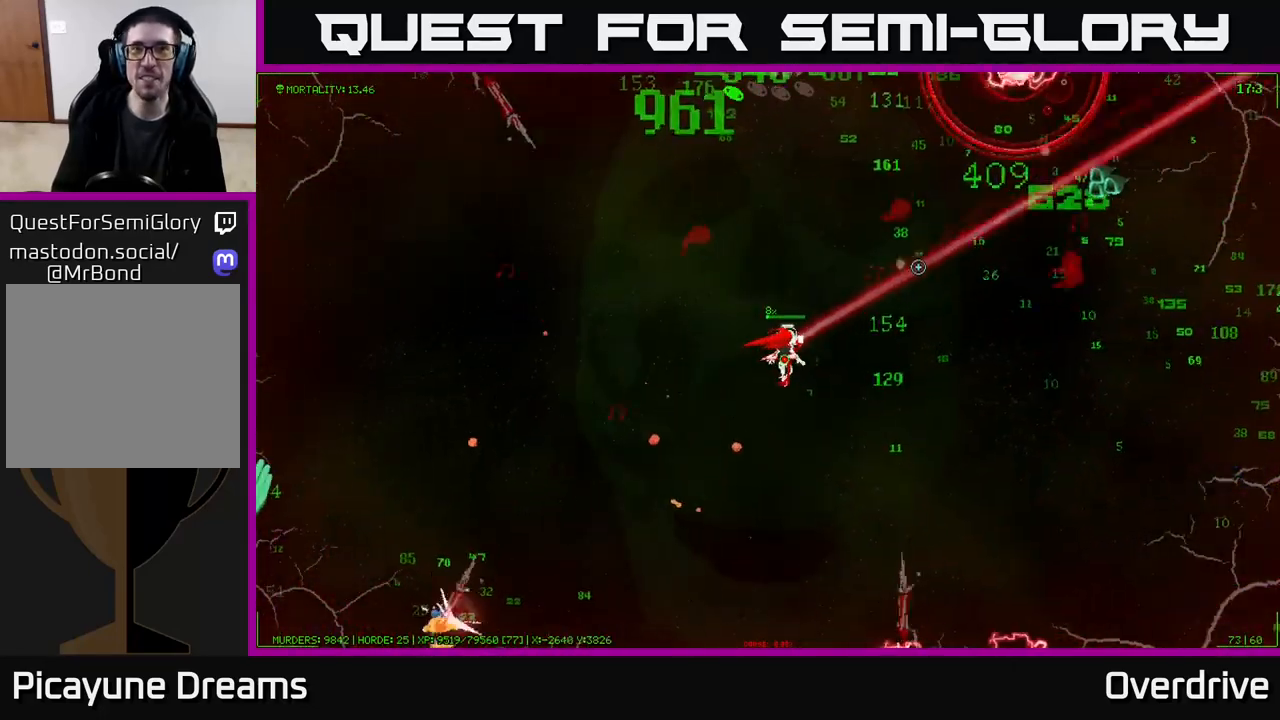
{"buttons": [], "left_stick": "up-right", "right_stick": "up-right", "events": []}
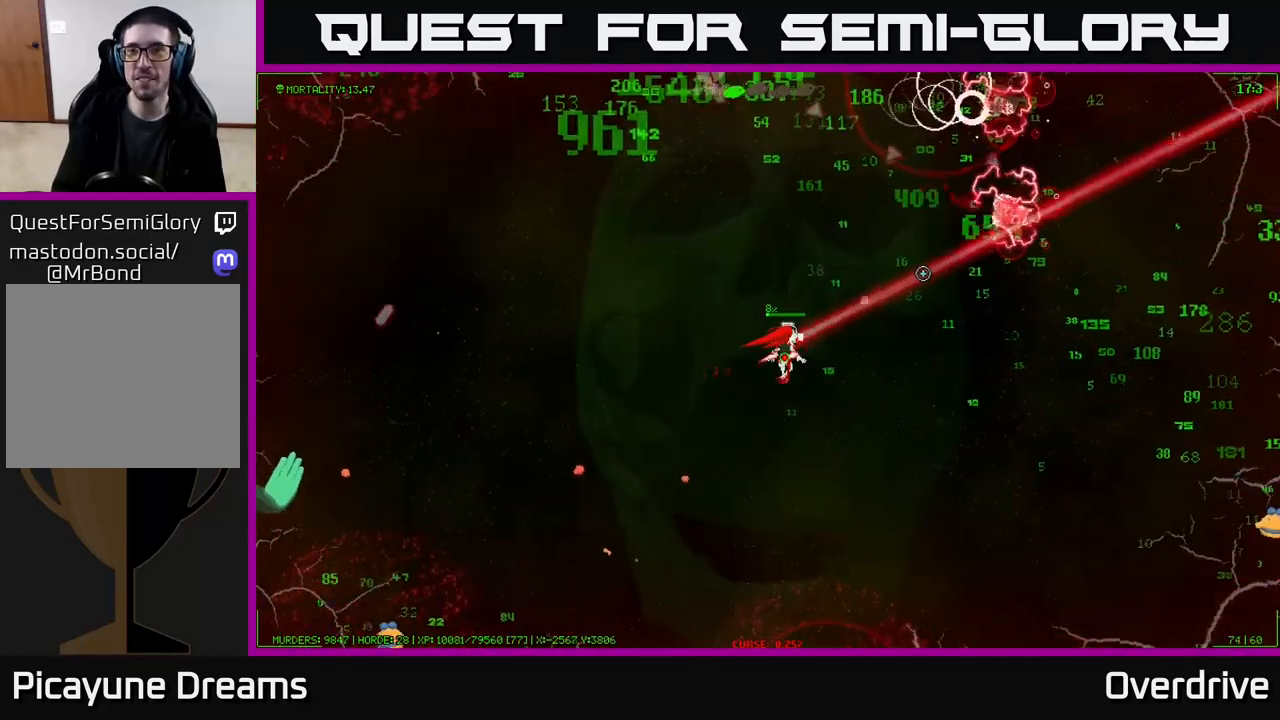
{"buttons": [], "left_stick": "up-right", "right_stick": "up-right", "events": []}
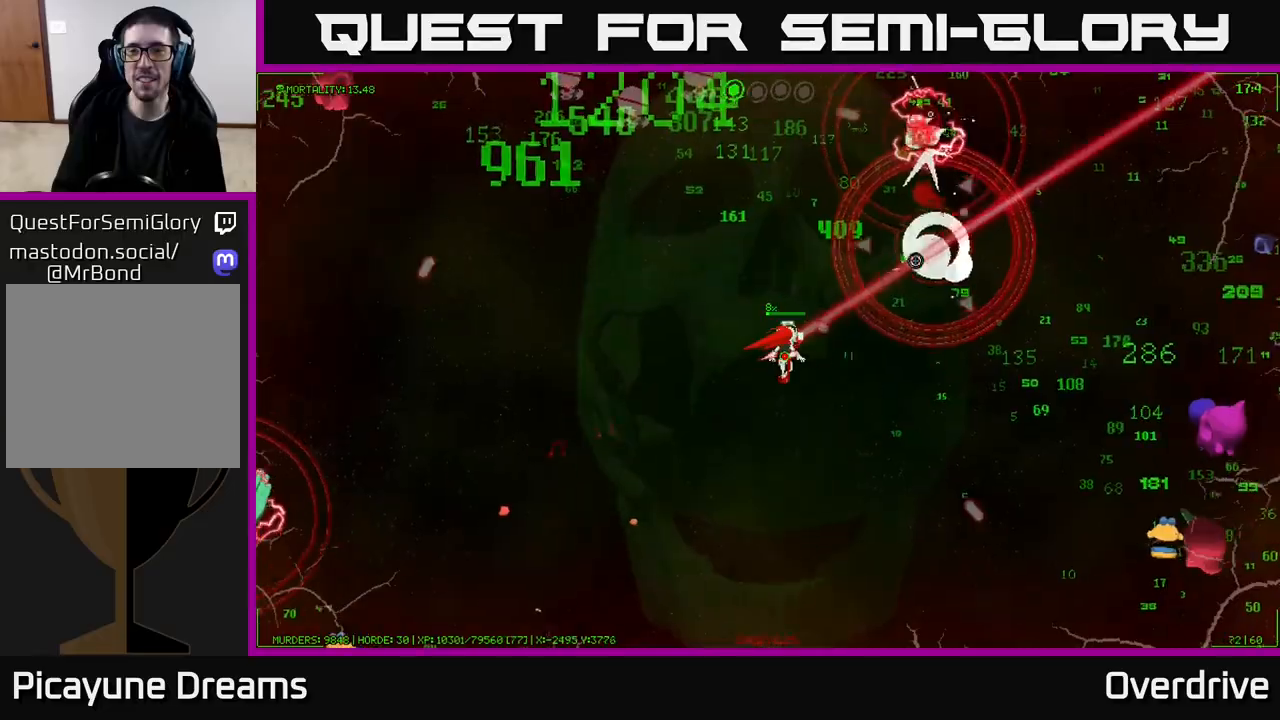
{"buttons": [], "left_stick": "up-left", "right_stick": "up-left", "events": [[200, "left_stick", "up"], [317, "right_stick", "up"], [400, "left_stick", "up-left"], [433, "right_stick", "up-left"]]}
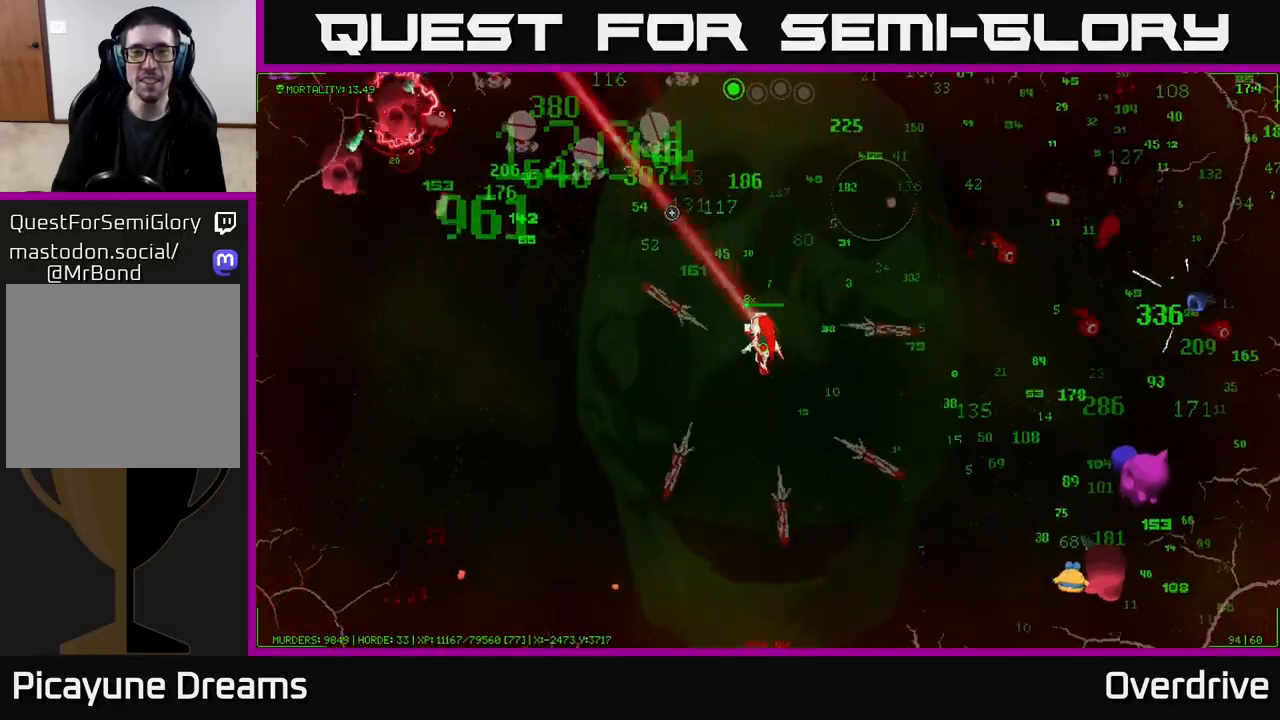
{"buttons": [], "left_stick": "up-left", "right_stick": "up-left", "events": []}
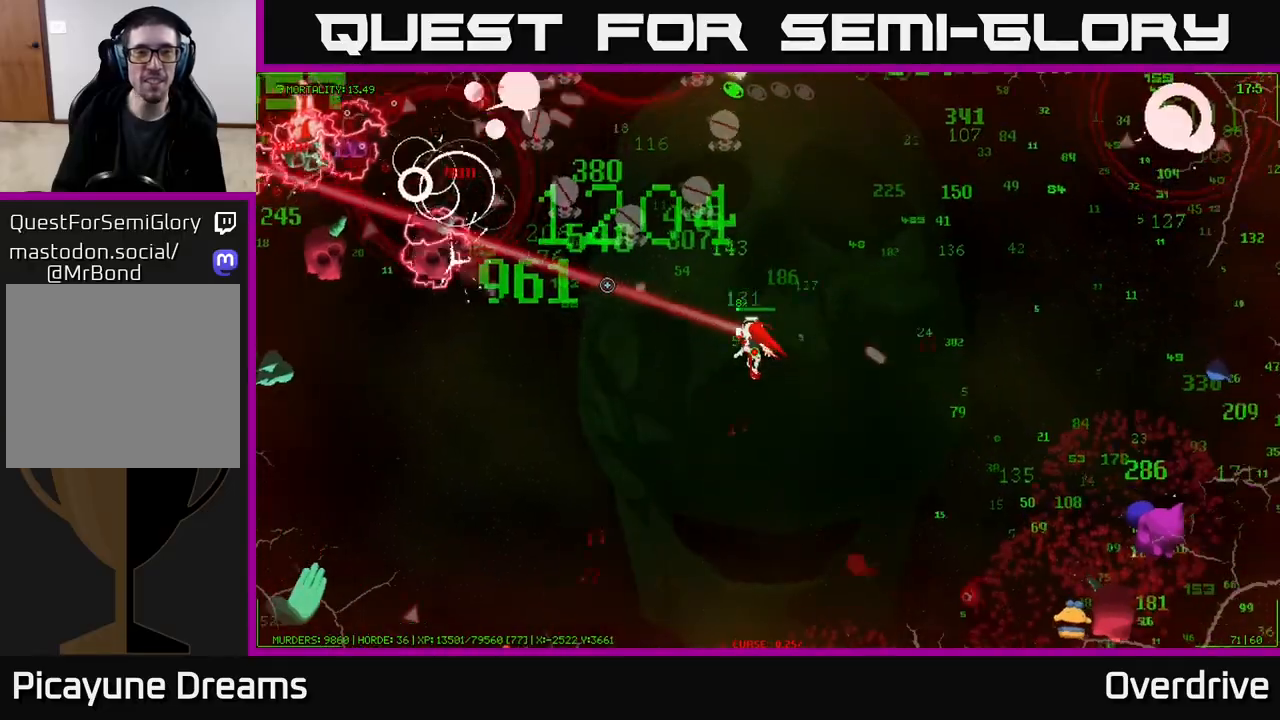
{"buttons": [], "left_stick": "up-left", "right_stick": "up-left", "events": []}
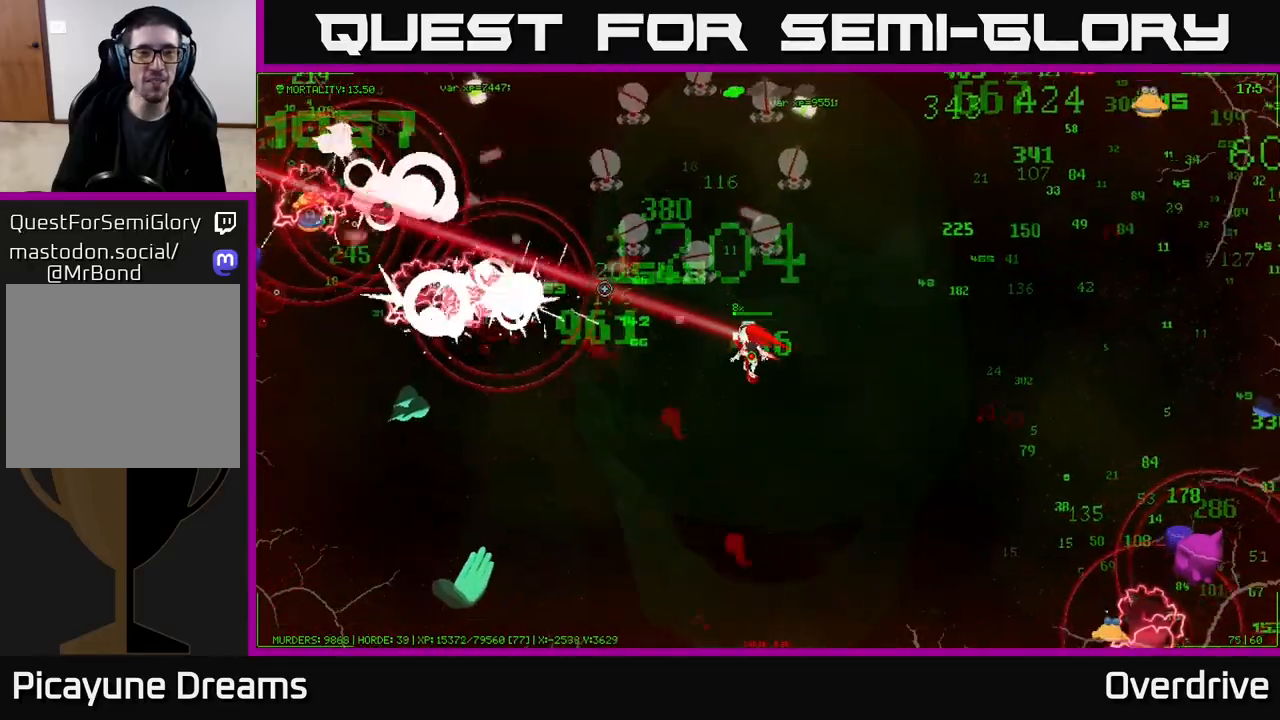
{"buttons": [], "left_stick": "up-right", "right_stick": "up-left", "events": [[283, "left_stick", "up-right"]]}
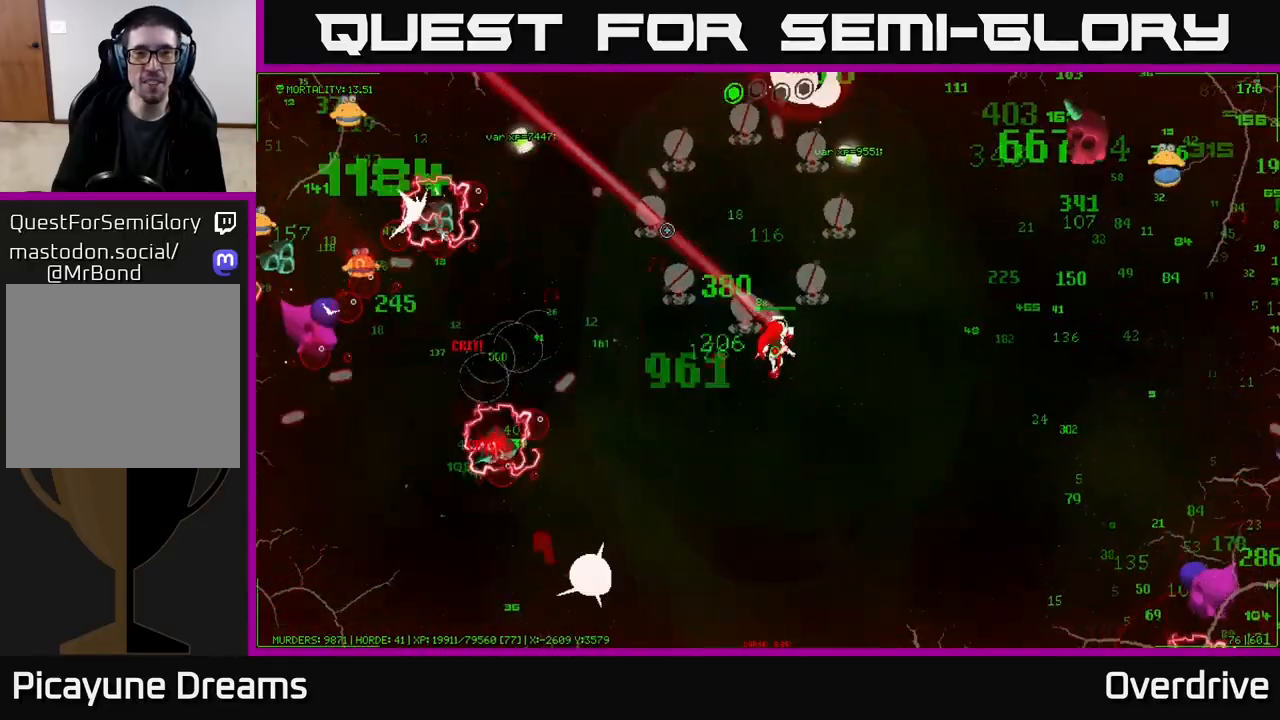
{"buttons": [], "left_stick": "up", "right_stick": "up", "events": [[67, "right_stick", "up"], [500, "left_stick", "up"]]}
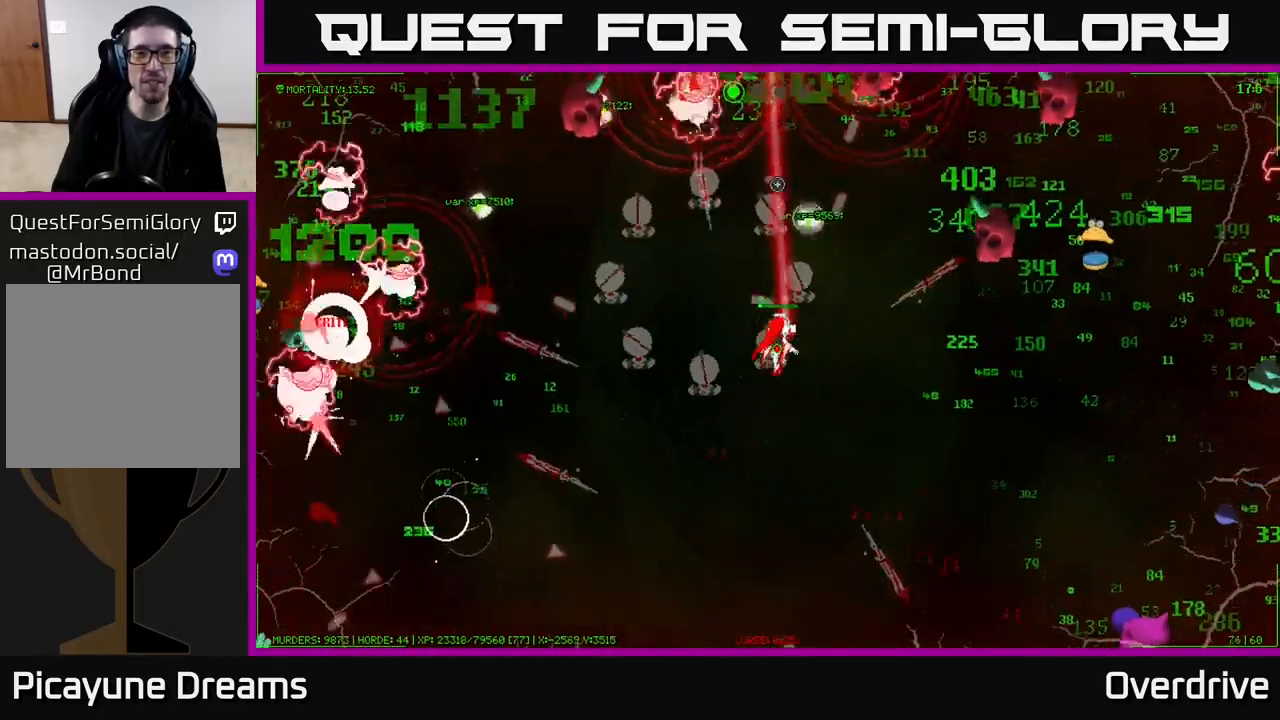
{"buttons": [], "left_stick": "up-left", "right_stick": "up-left", "events": [[167, "right_stick", "up-left"], [250, "left_stick", "up-left"]]}